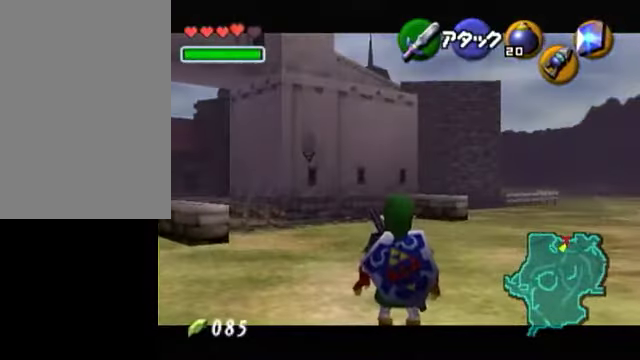
Gameplay with a controller (Nintendo layout); each line is a JSON object with the inputs held at the frame after it. "events" lists button and stick changes between this image and that frame as [ms after this image, input, new state], when the widget could be followed in between. Not read: L3 R3 right_stick.
{"buttons": ["L1"], "left_stick": "center", "events": []}
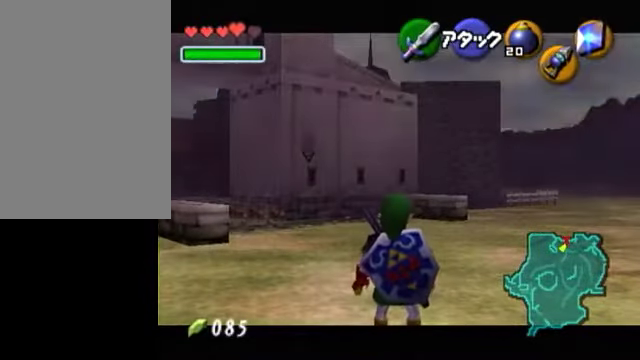
{"buttons": ["L1"], "left_stick": "center", "events": []}
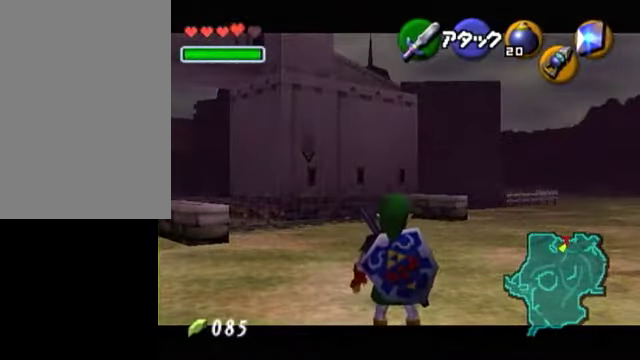
{"buttons": ["L1"], "left_stick": "center", "events": []}
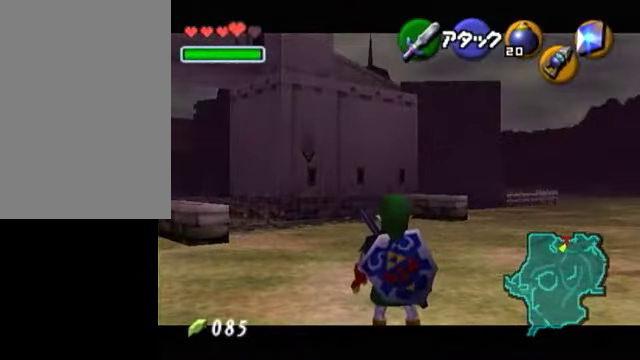
{"buttons": ["L1"], "left_stick": "center", "events": []}
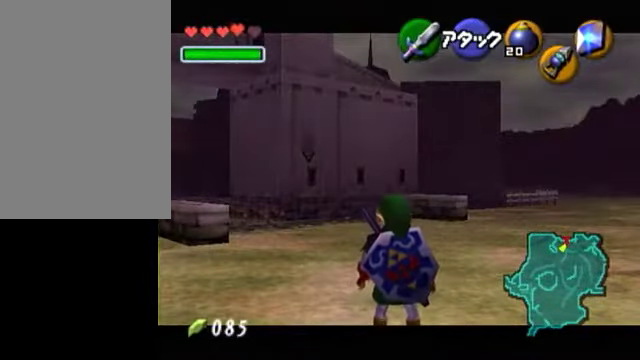
{"buttons": ["L1"], "left_stick": "center", "events": []}
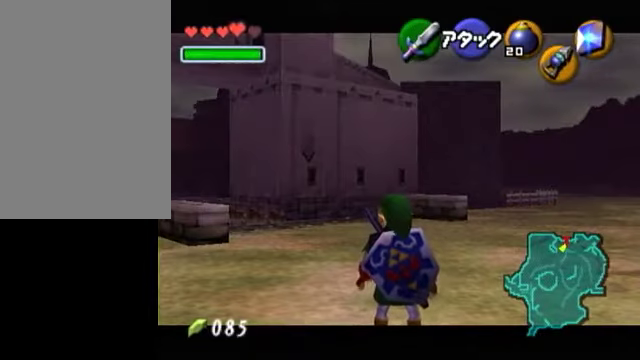
{"buttons": ["L1"], "left_stick": "center", "events": []}
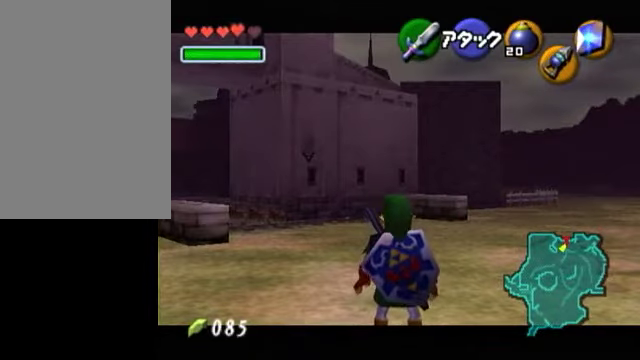
{"buttons": ["L1"], "left_stick": "center", "events": []}
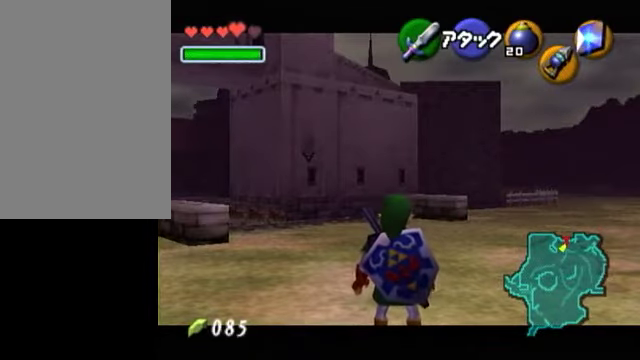
{"buttons": ["L1"], "left_stick": "center", "events": []}
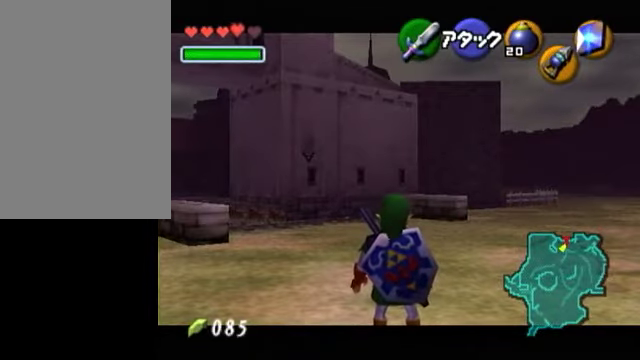
{"buttons": ["L1"], "left_stick": "center", "events": [[300, "Y", "down"], [350, "R1", "down"], [400, "Y", "up"], [450, "R1", "up"]]}
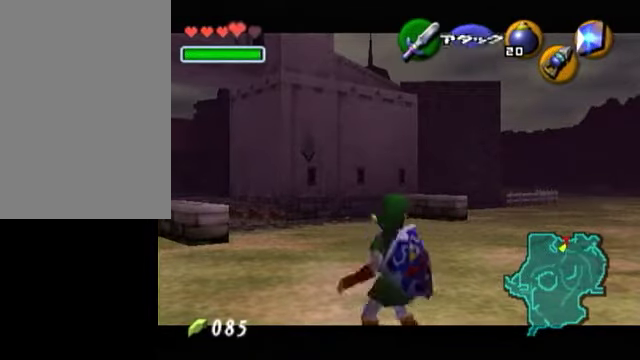
{"buttons": ["L1"], "left_stick": "center", "events": [[100, "left_stick", "down-right"], [150, "A", "down"], [150, "left_stick", "right"], [300, "A", "up"], [300, "left_stick", "center"]]}
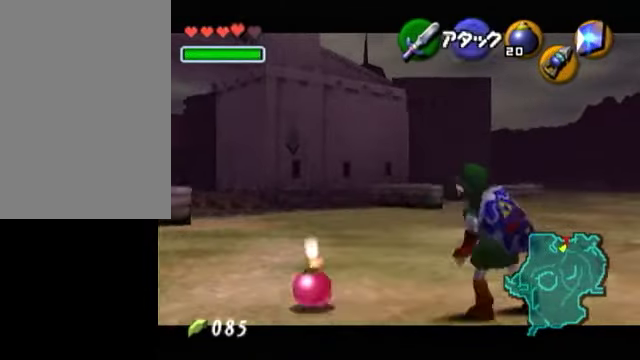
{"buttons": ["A", "L1"], "left_stick": "down", "events": [[150, "Y", "down"], [200, "R1", "down"], [300, "Y", "up"], [350, "R1", "up"], [500, "A", "down"], [500, "left_stick", "down"]]}
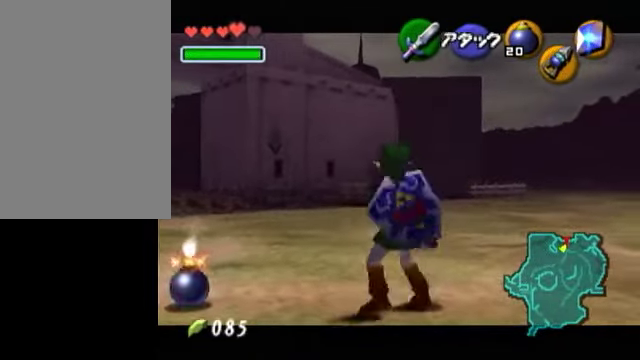
{"buttons": ["L1"], "left_stick": "center", "events": [[150, "A", "up"], [150, "left_stick", "center"]]}
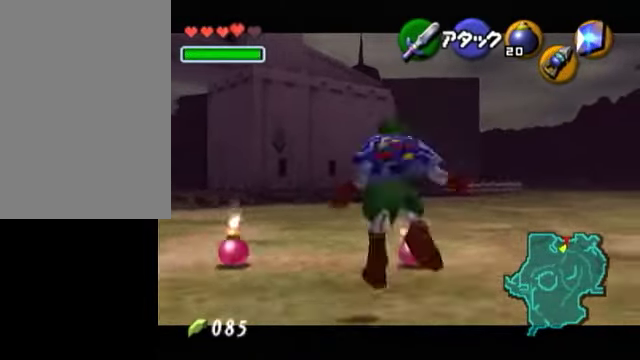
{"buttons": ["L1"], "left_stick": "center", "events": [[150, "R1", "down"], [250, "R1", "up"], [400, "A", "down"], [500, "A", "up"]]}
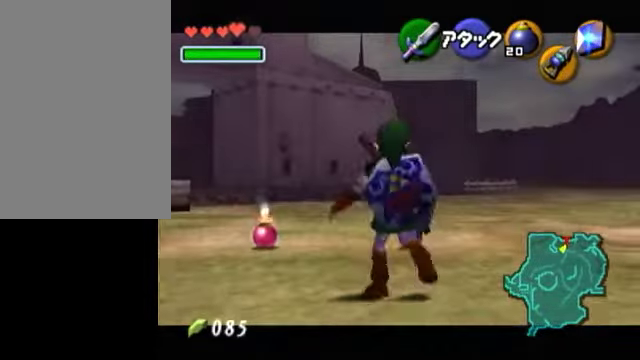
{"buttons": ["L1", "R1"], "left_stick": "center", "events": [[500, "R1", "down"]]}
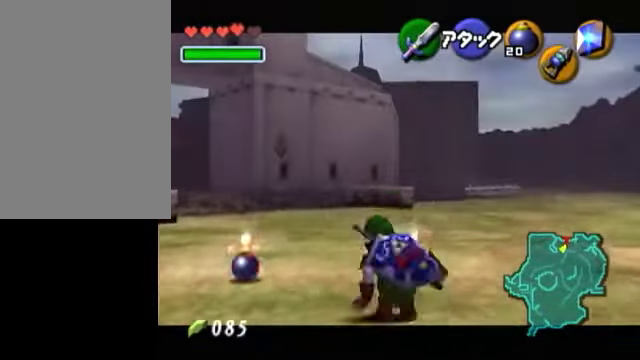
{"buttons": ["L1", "R1"], "left_stick": "center", "events": []}
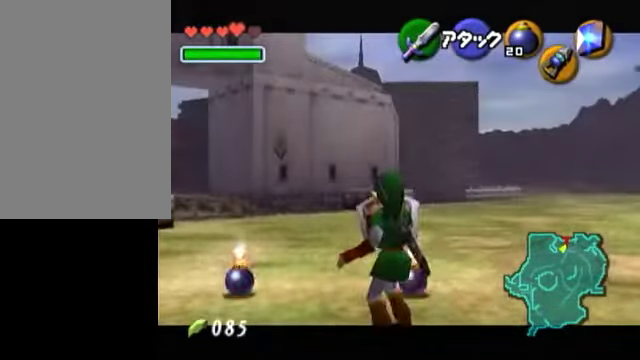
{"buttons": ["L1", "R1"], "left_stick": "center", "events": [[150, "A", "down"], [250, "A", "up"], [300, "A", "down"], [350, "A", "up"], [400, "A", "down"], [500, "A", "up"]]}
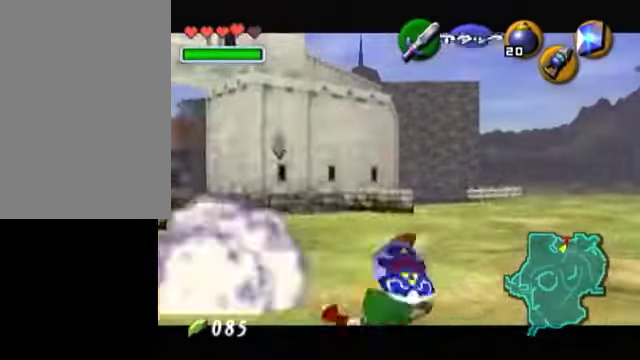
{"buttons": ["L1", "R1"], "left_stick": "center", "events": [[50, "A", "down"], [100, "A", "up"], [200, "A", "down"], [250, "A", "up"], [300, "A", "down"], [400, "A", "up"]]}
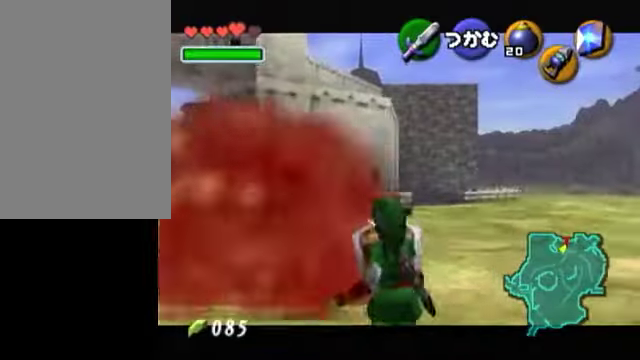
{"buttons": ["L1", "R1"], "left_stick": "center", "events": []}
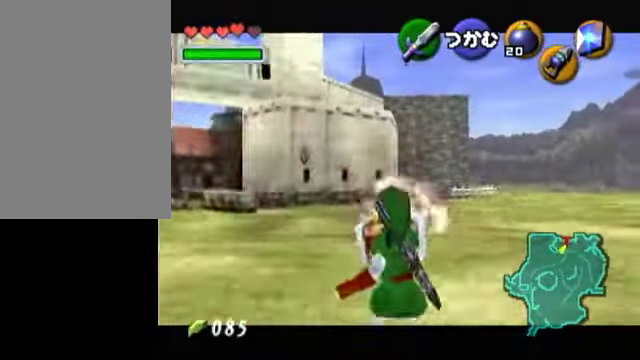
{"buttons": ["L1", "R1"], "left_stick": "center", "events": []}
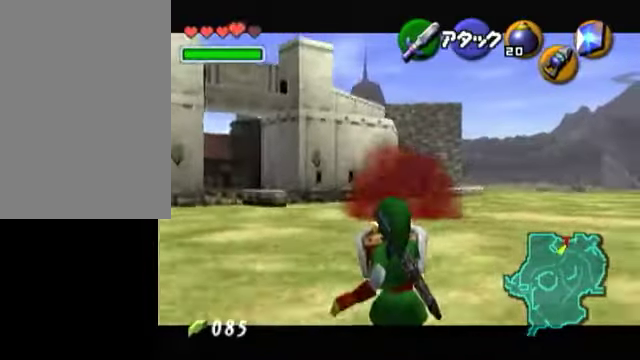
{"buttons": ["L1", "R1"], "left_stick": "center", "events": []}
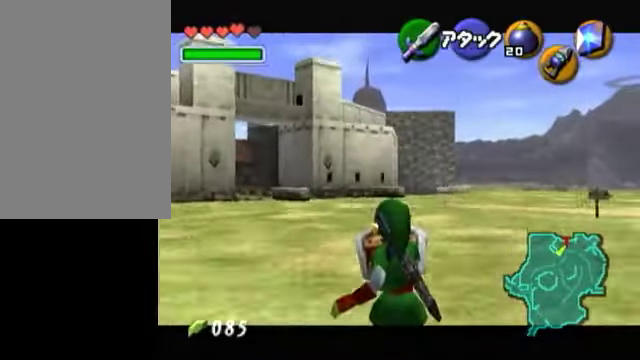
{"buttons": ["L1", "R1"], "left_stick": "center", "events": []}
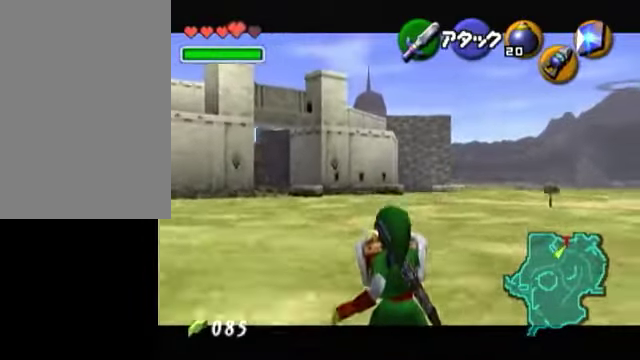
{"buttons": ["R1"], "left_stick": "center", "events": [[400, "L1", "up"]]}
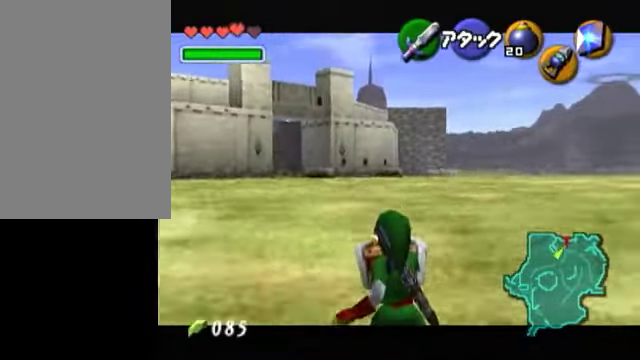
{"buttons": ["R1"], "left_stick": "center", "events": []}
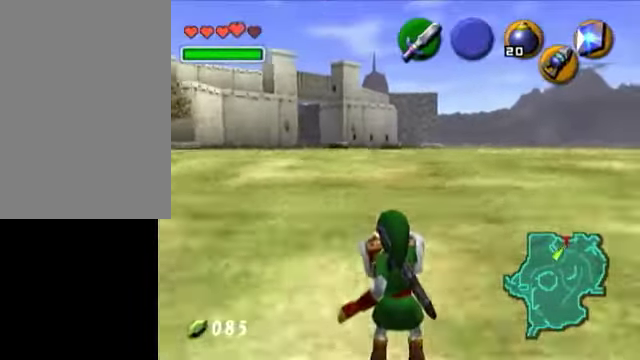
{"buttons": ["R1"], "left_stick": "center", "events": []}
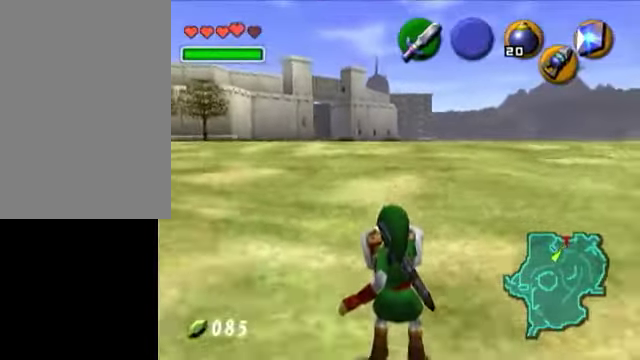
{"buttons": ["R1"], "left_stick": "center", "events": []}
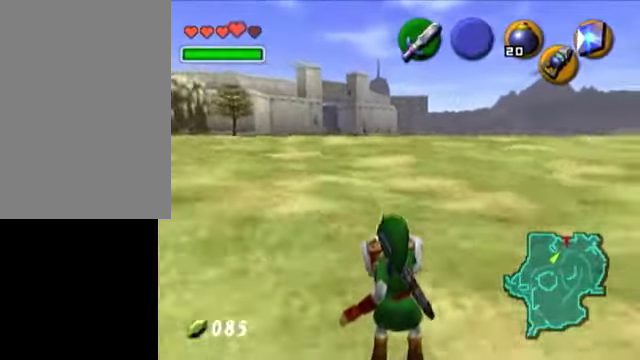
{"buttons": ["R1"], "left_stick": "center", "events": []}